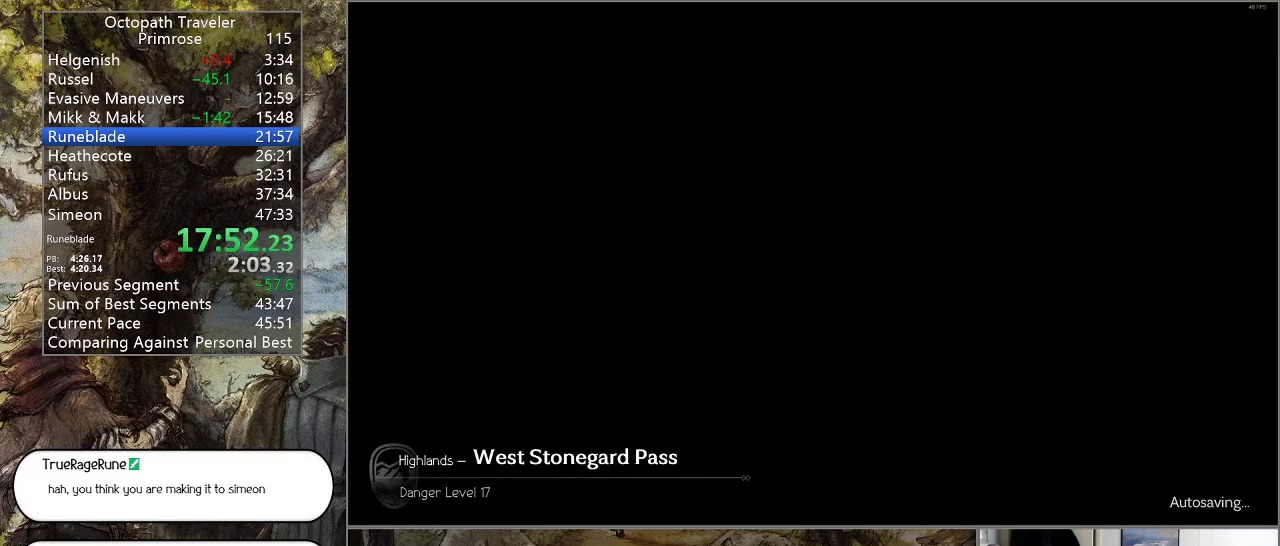
Gameplay with a controller (PlayStation layout); each line is a JSON object with the inputs held at the frame after it. "events" lists button and stick changes between this image and that frame as [ms after this image, input, new state], when the widget could be followed in between. Not read: L1 L2 L3 R2 R3.
{"buttons": ["CIRCLE"], "left_stick": "center", "right_stick": "center", "events": []}
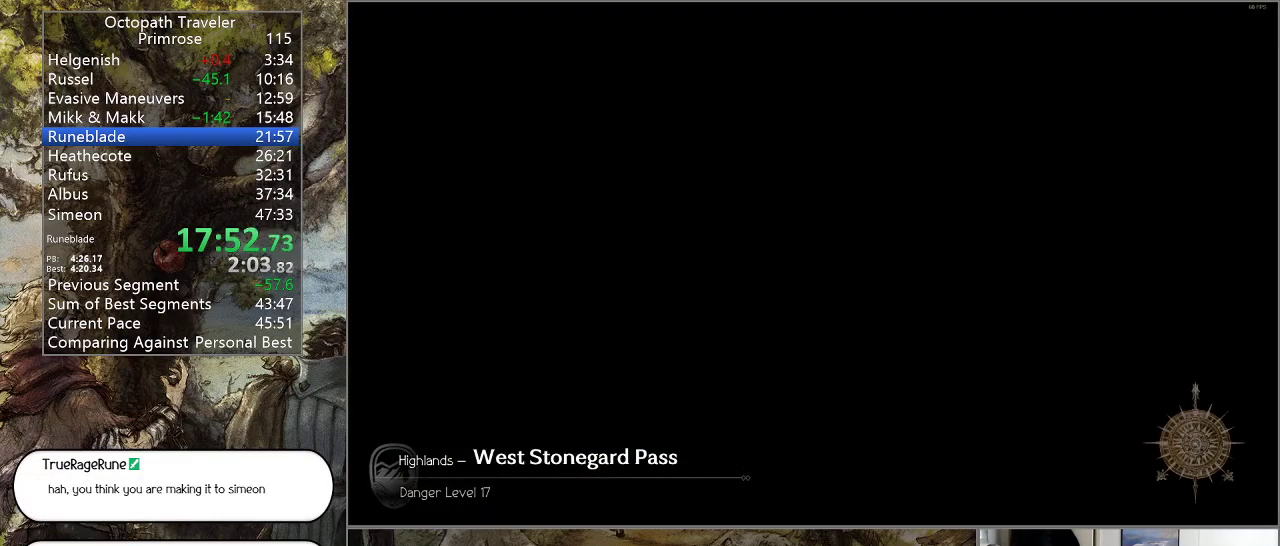
{"buttons": ["CIRCLE"], "left_stick": "down", "right_stick": "center", "events": [[300, "left_stick", "down"]]}
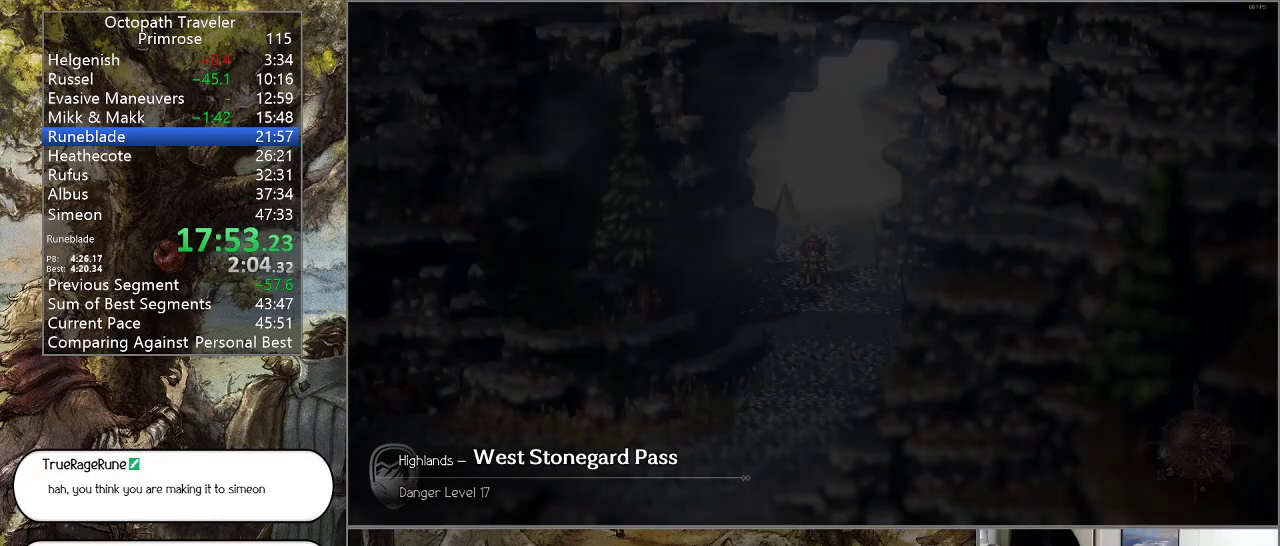
{"buttons": ["CIRCLE"], "left_stick": "down", "right_stick": "center", "events": []}
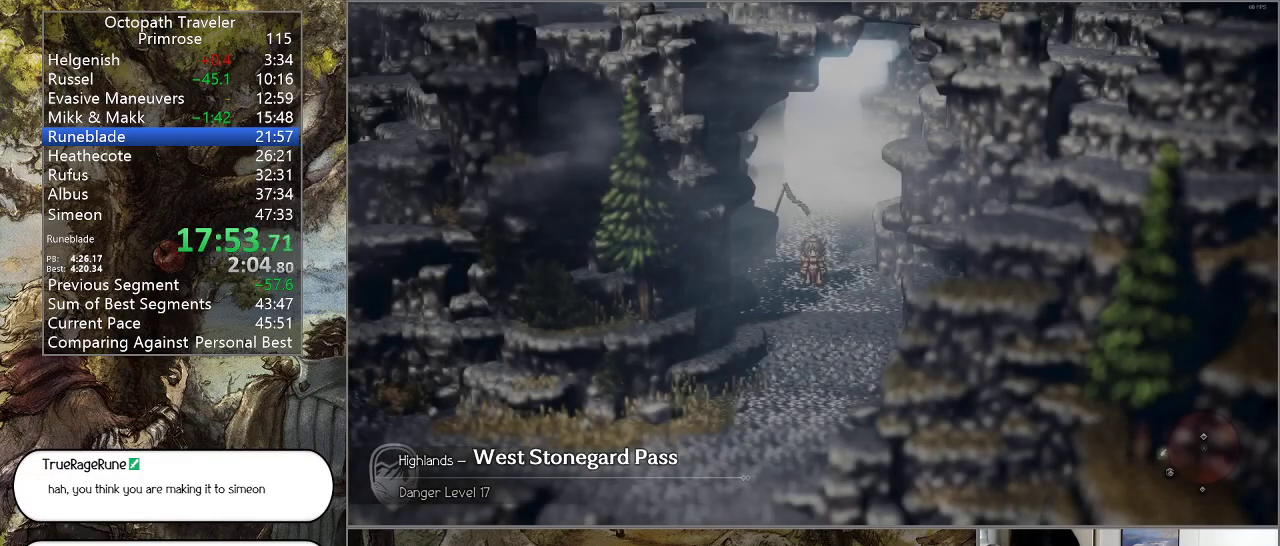
{"buttons": ["CIRCLE"], "left_stick": "down", "right_stick": "center", "events": []}
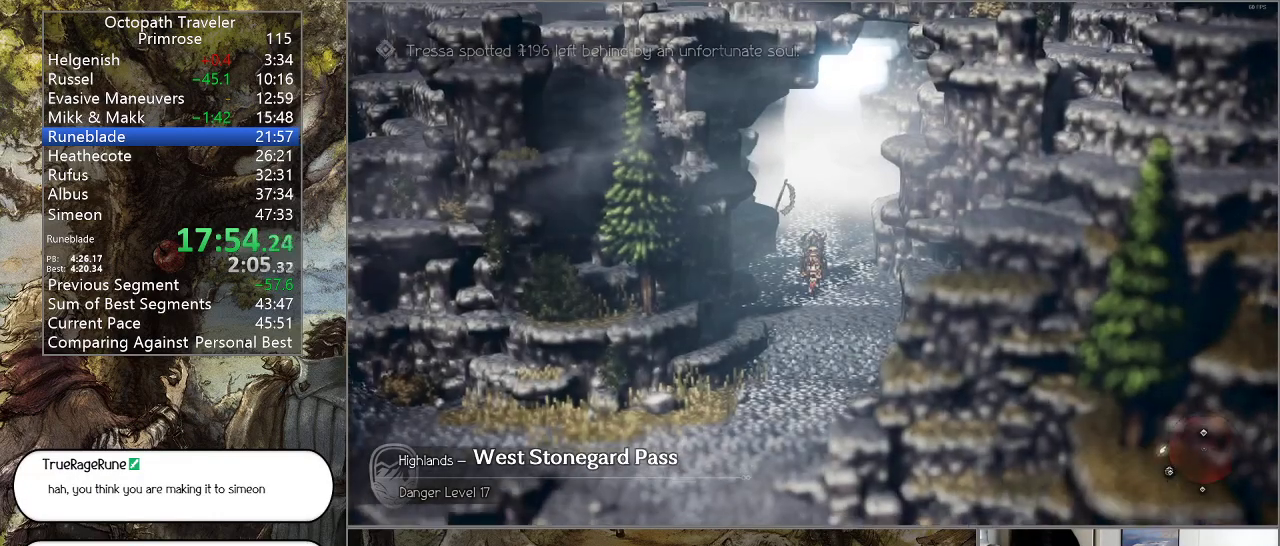
{"buttons": ["CIRCLE"], "left_stick": "down-left", "right_stick": "center", "events": [[500, "left_stick", "down-left"]]}
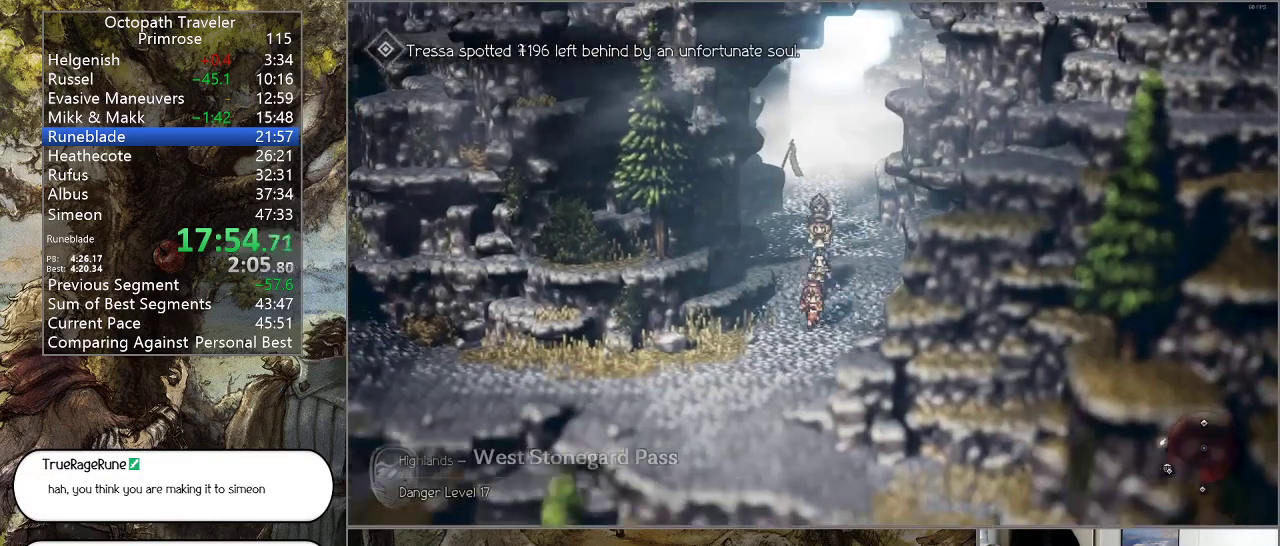
{"buttons": ["CIRCLE"], "left_stick": "down-left", "right_stick": "center", "events": []}
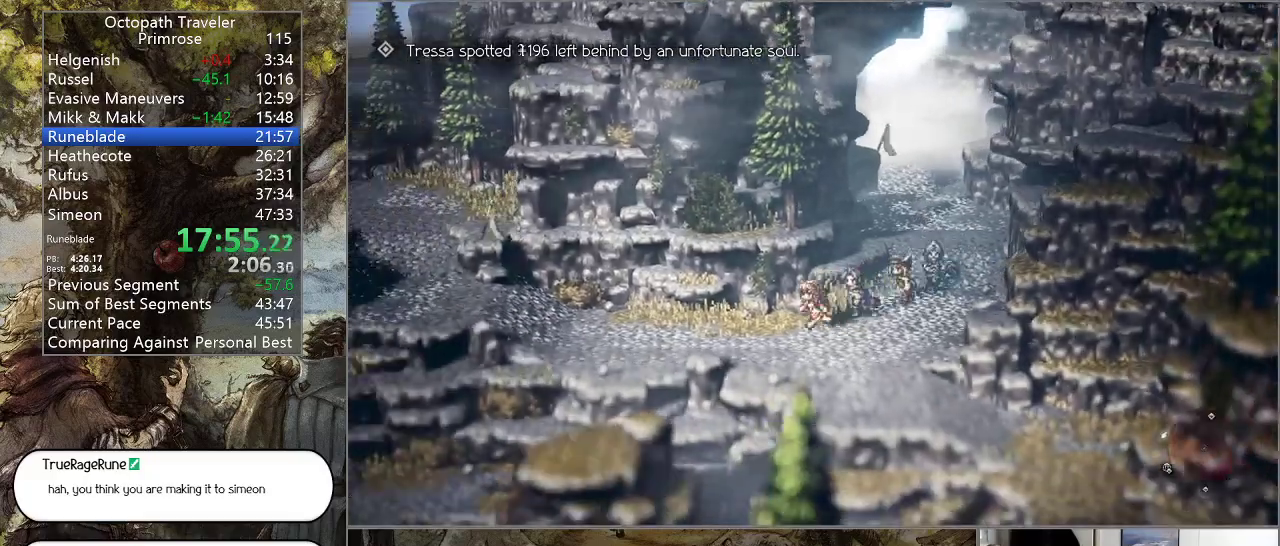
{"buttons": ["CIRCLE"], "left_stick": "left", "right_stick": "center", "events": [[100, "left_stick", "left"]]}
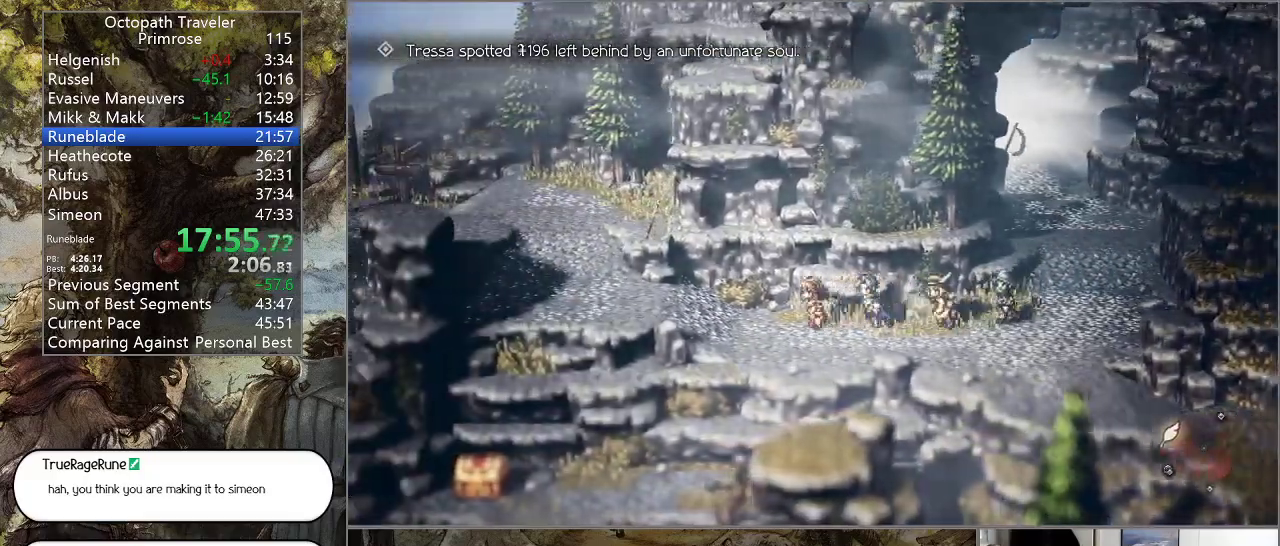
{"buttons": ["CIRCLE"], "left_stick": "left", "right_stick": "center", "events": []}
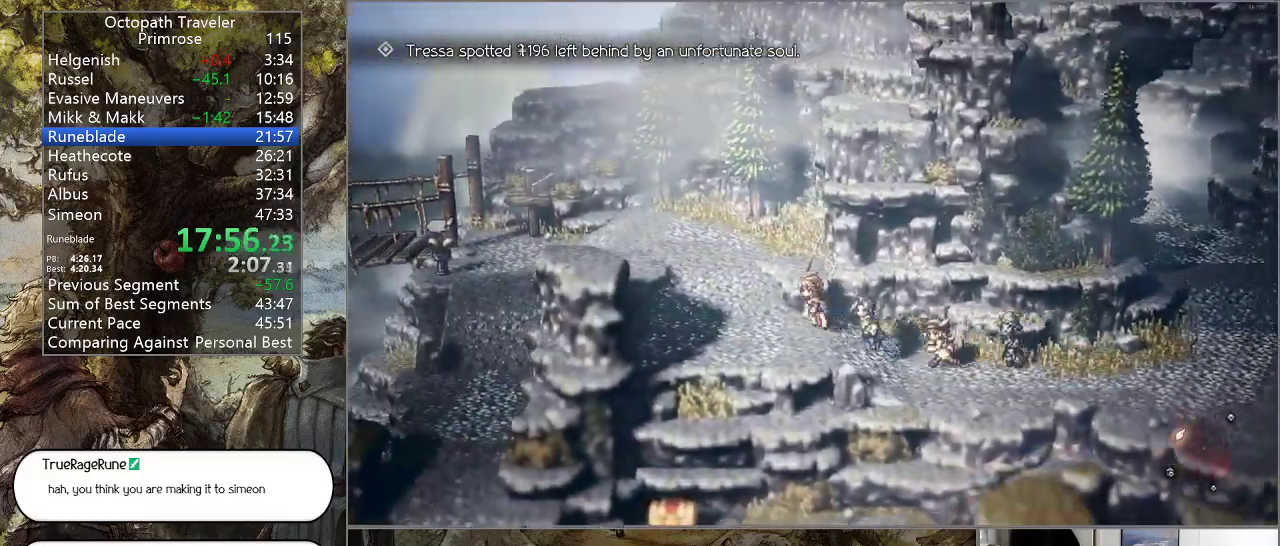
{"buttons": ["CIRCLE"], "left_stick": "up-left", "right_stick": "center", "events": [[67, "left_stick", "up-left"]]}
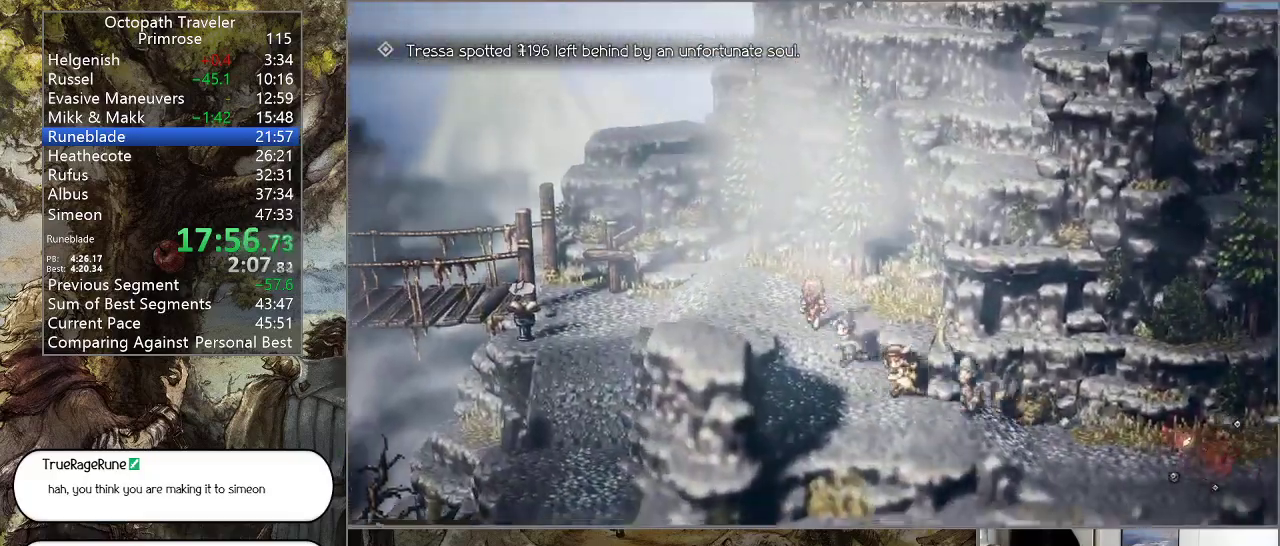
{"buttons": ["CIRCLE"], "left_stick": "up-left", "right_stick": "center", "events": []}
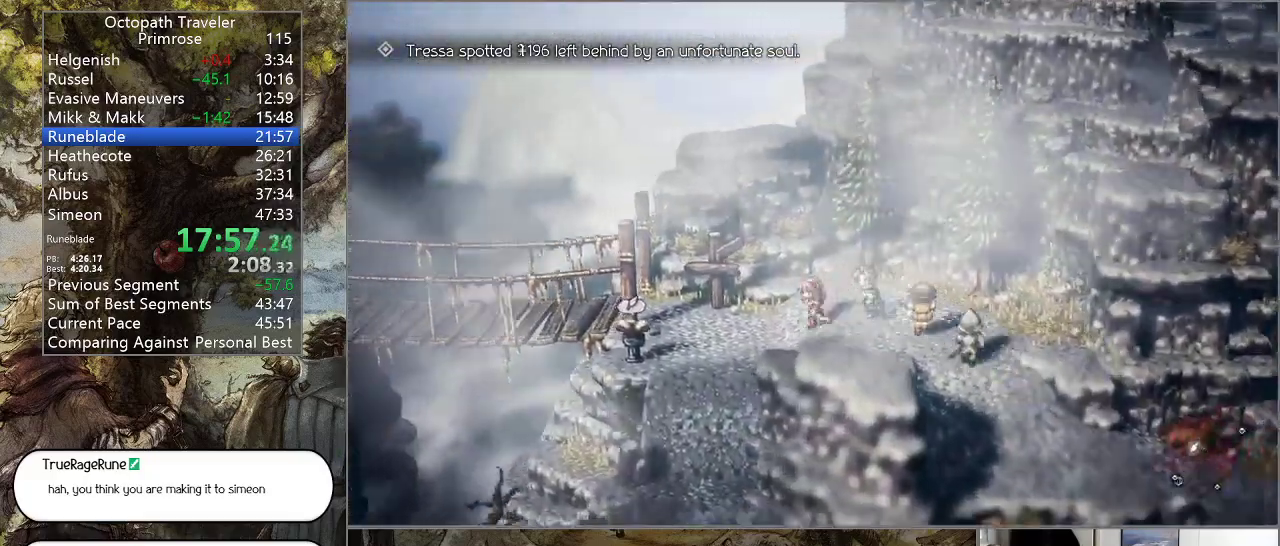
{"buttons": ["CIRCLE"], "left_stick": "down", "right_stick": "center", "events": [[33, "left_stick", "left"], [200, "left_stick", "down-left"], [467, "left_stick", "down"]]}
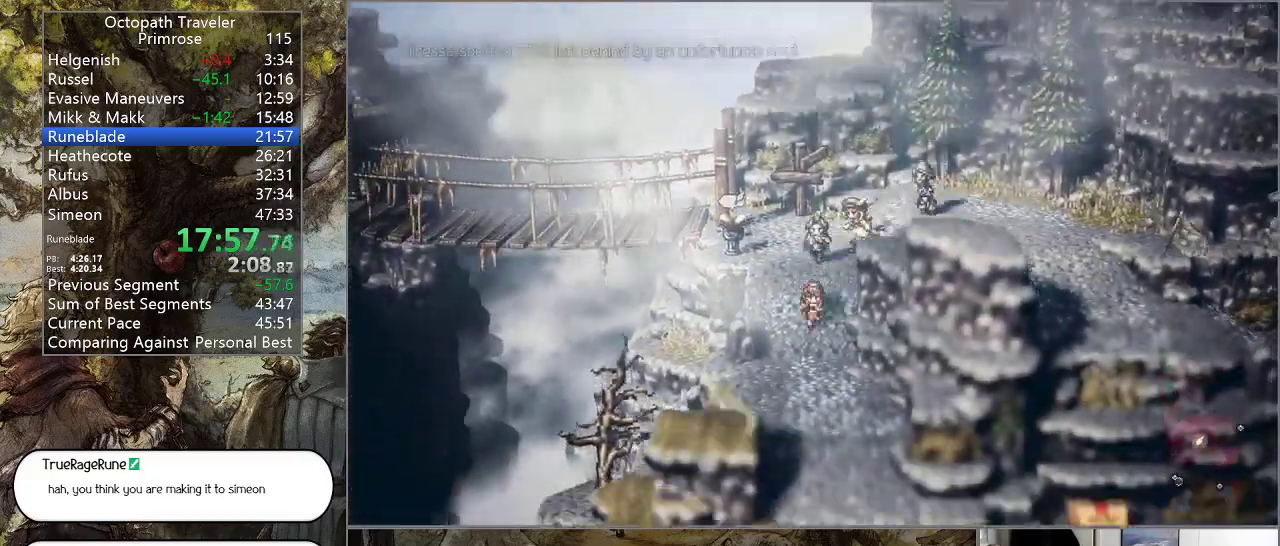
{"buttons": ["CIRCLE"], "left_stick": "down", "right_stick": "center", "events": []}
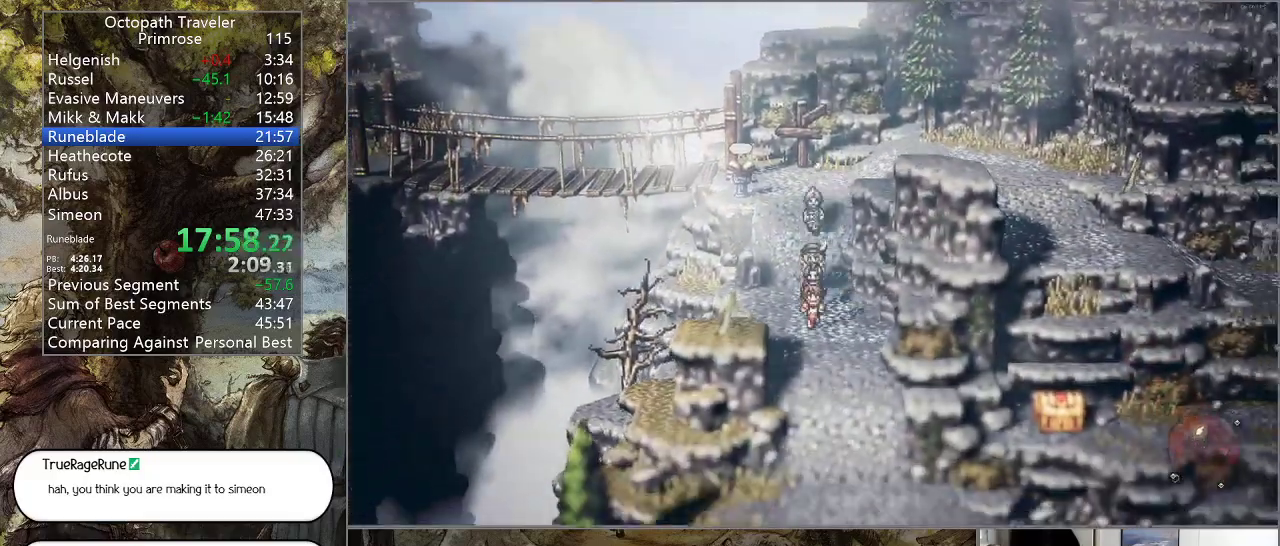
{"buttons": ["CIRCLE"], "left_stick": "down", "right_stick": "center", "events": []}
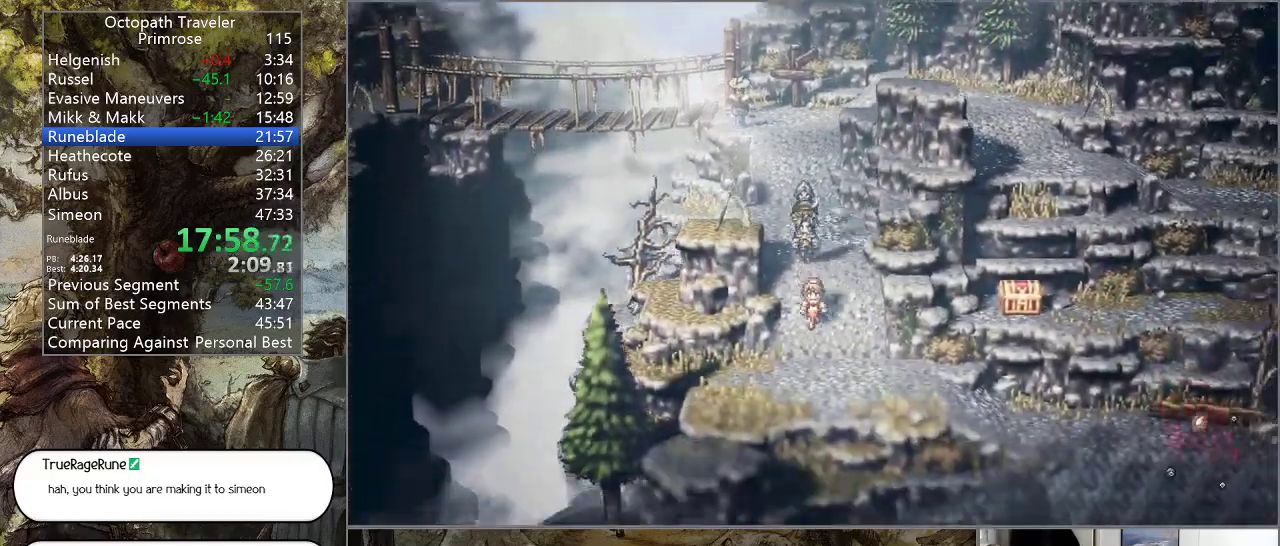
{"buttons": ["CIRCLE"], "left_stick": "down-right", "right_stick": "center", "events": [[100, "left_stick", "down-right"]]}
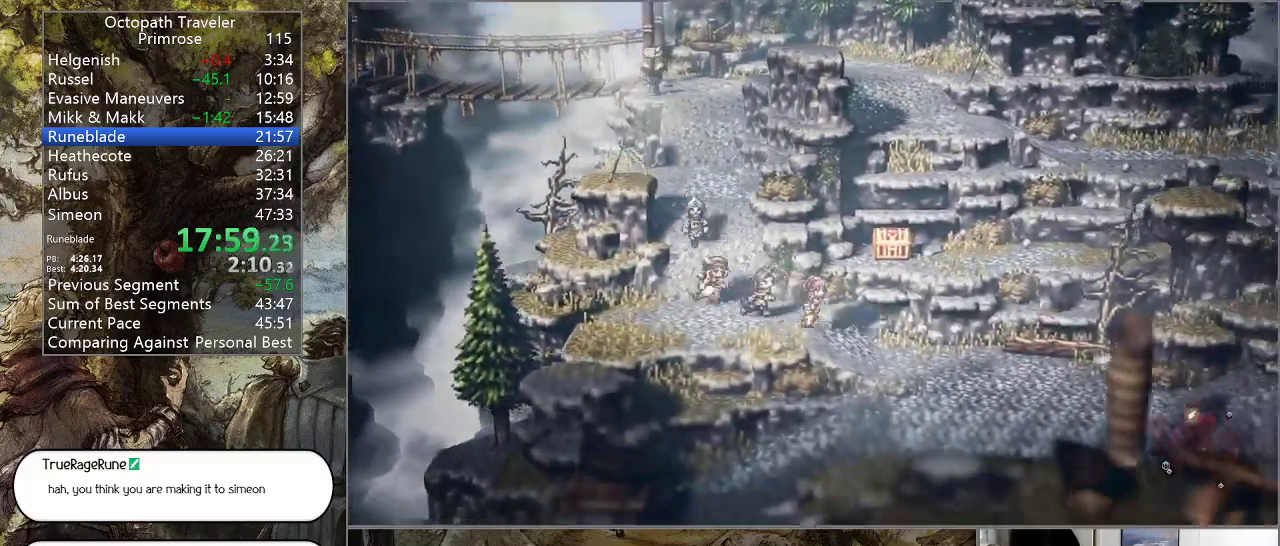
{"buttons": ["CIRCLE"], "left_stick": "down-right", "right_stick": "center", "events": []}
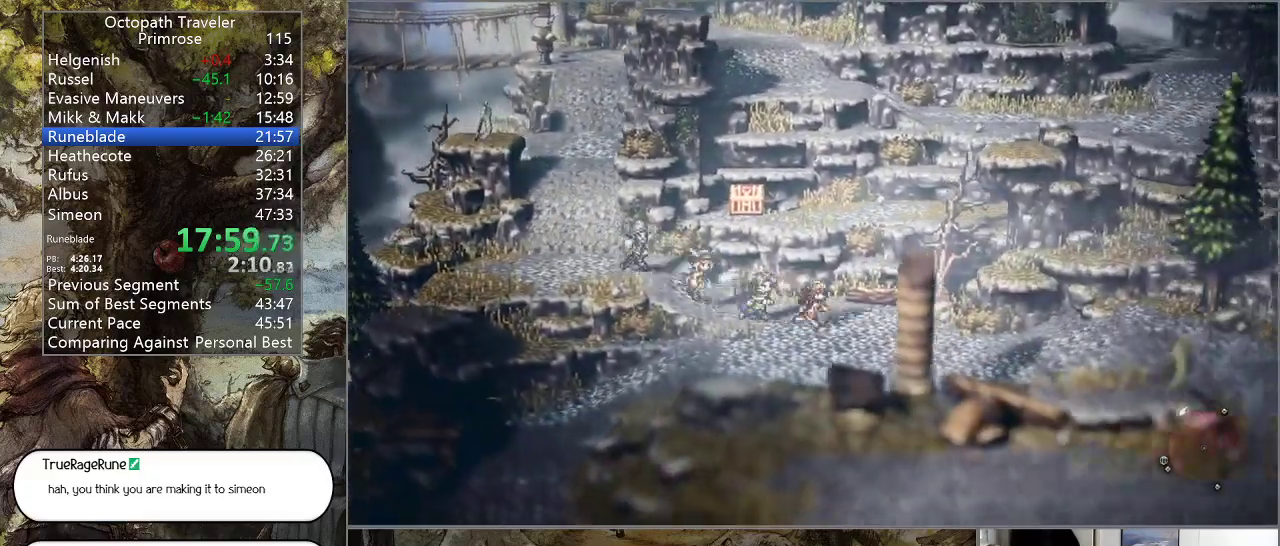
{"buttons": ["CIRCLE"], "left_stick": "down-right", "right_stick": "center", "events": []}
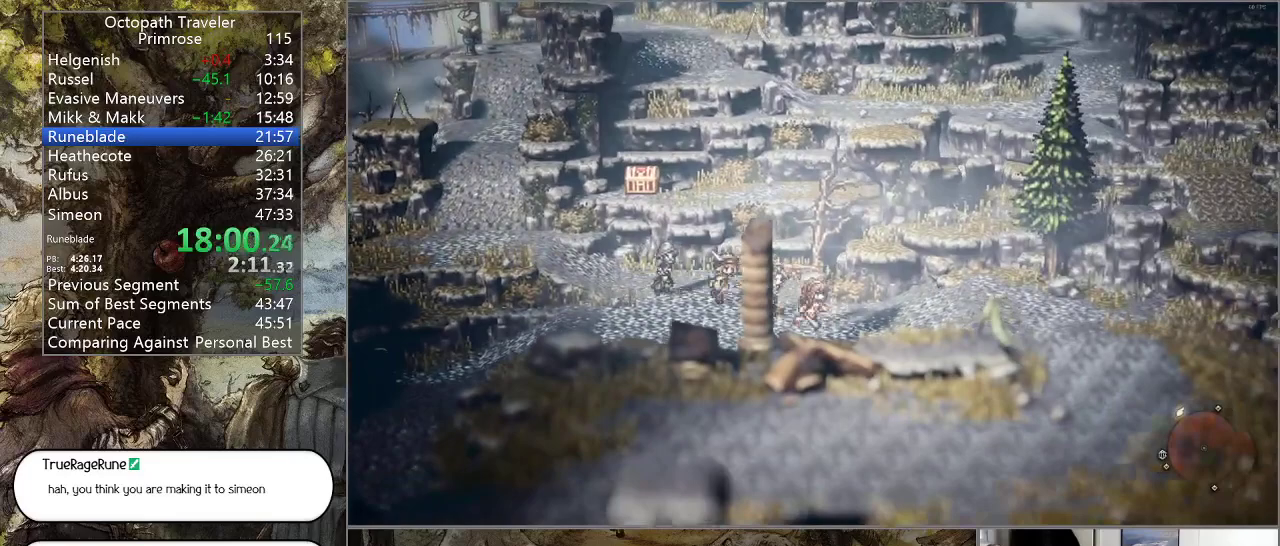
{"buttons": ["CIRCLE"], "left_stick": "down-right", "right_stick": "center", "events": []}
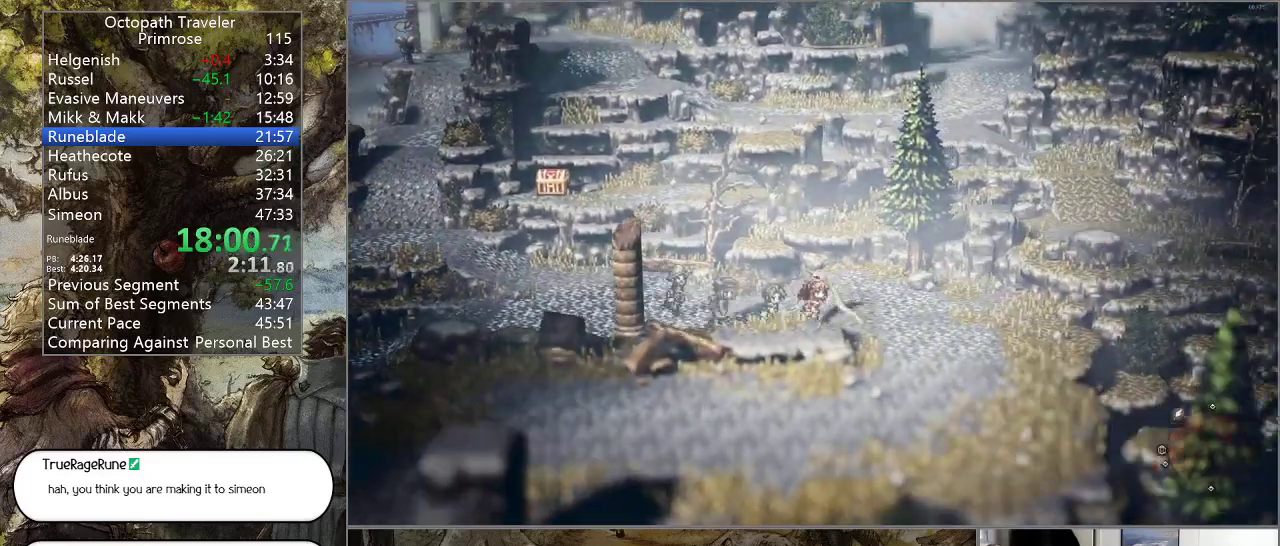
{"buttons": ["CIRCLE"], "left_stick": "down", "right_stick": "center", "events": [[400, "left_stick", "down"]]}
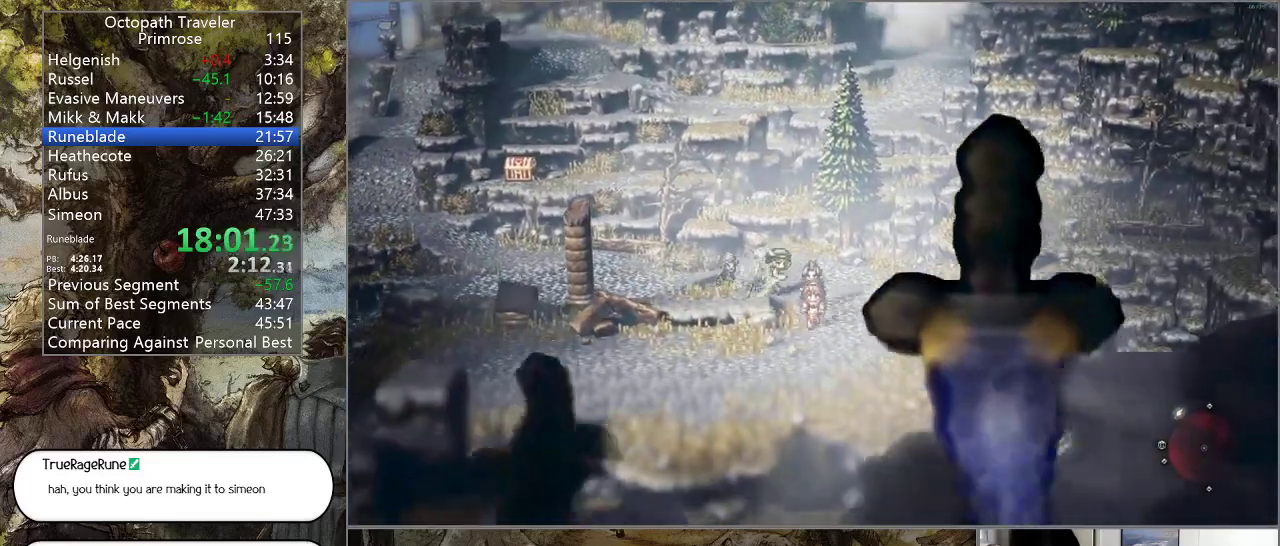
{"buttons": ["CIRCLE"], "left_stick": "down-left", "right_stick": "center", "events": [[133, "left_stick", "down-left"]]}
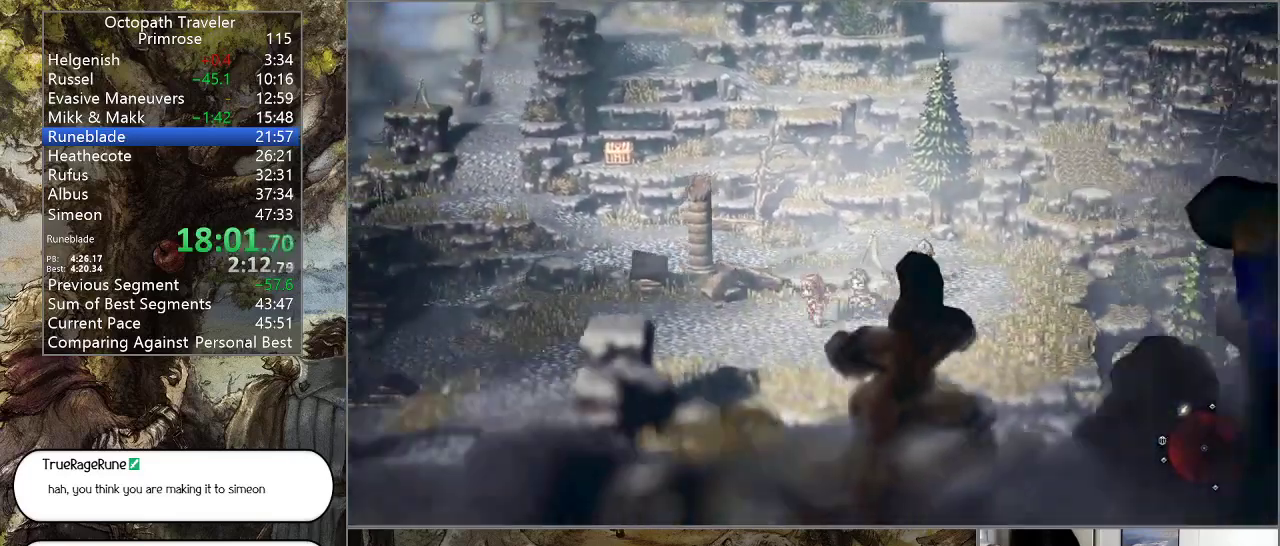
{"buttons": ["CIRCLE"], "left_stick": "down-left", "right_stick": "center", "events": []}
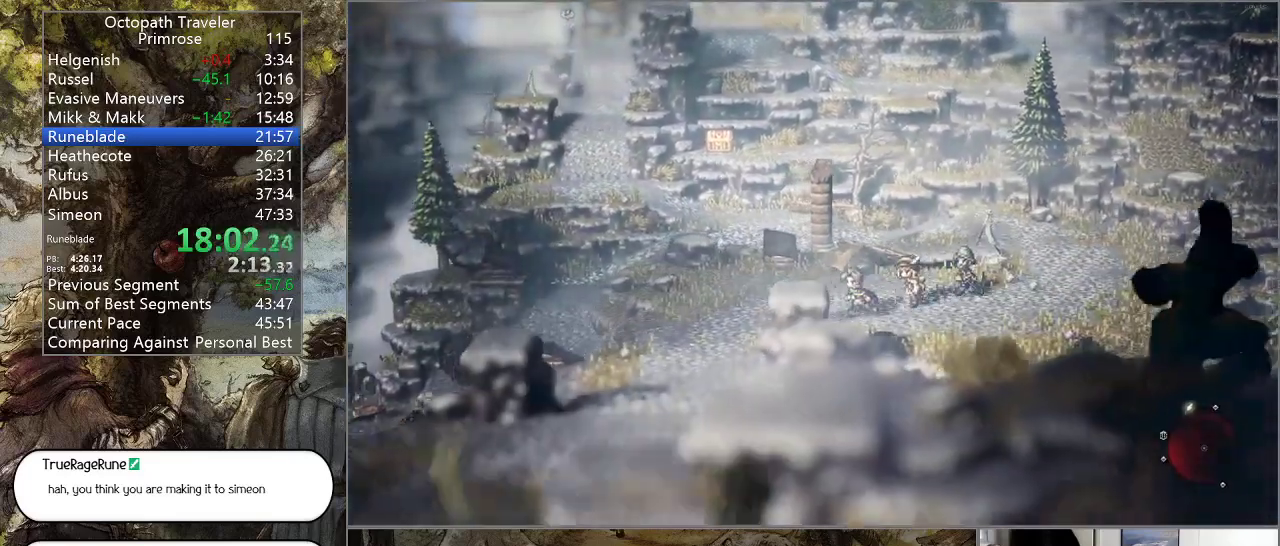
{"buttons": ["CIRCLE"], "left_stick": "down-left", "right_stick": "center", "events": []}
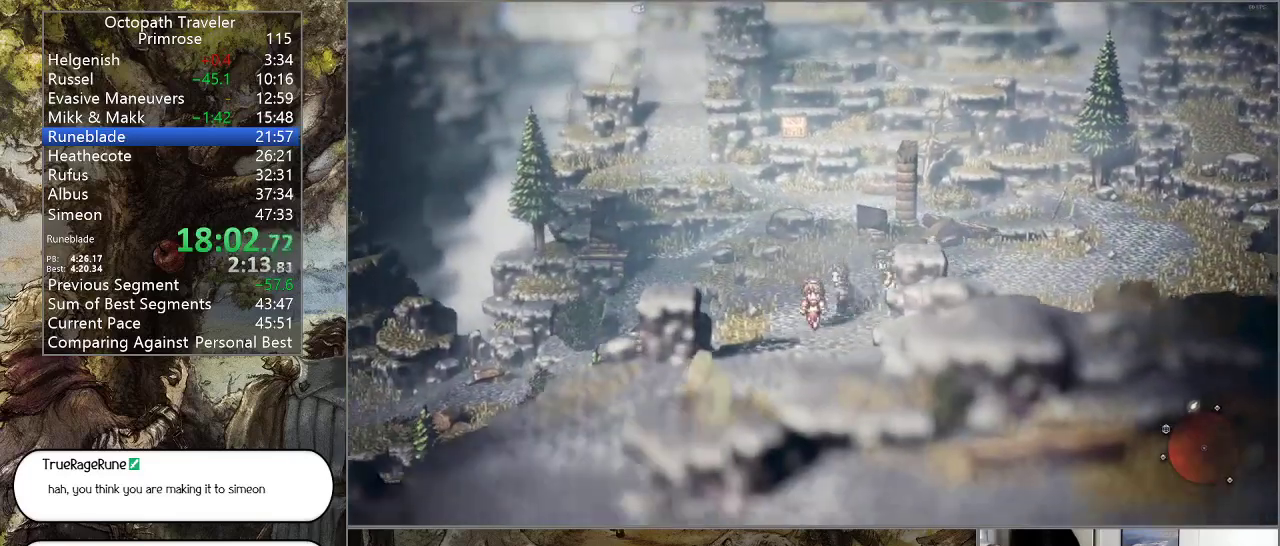
{"buttons": ["CIRCLE"], "left_stick": "down-left", "right_stick": "center", "events": [[100, "left_stick", "down"], [400, "left_stick", "down-left"]]}
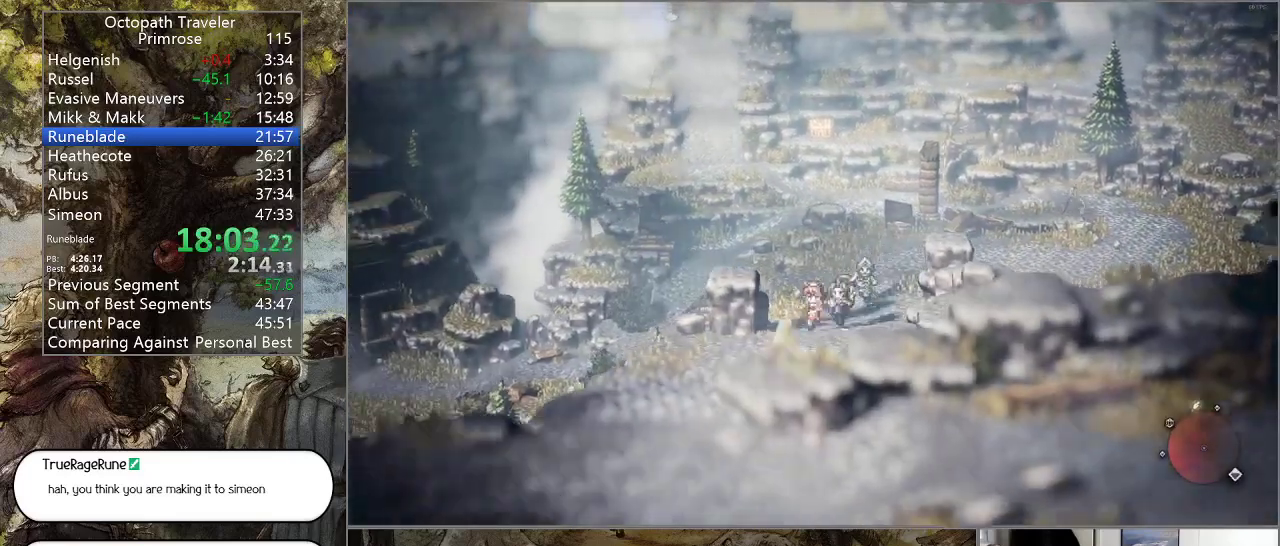
{"buttons": ["CIRCLE"], "left_stick": "down-left", "right_stick": "center", "events": []}
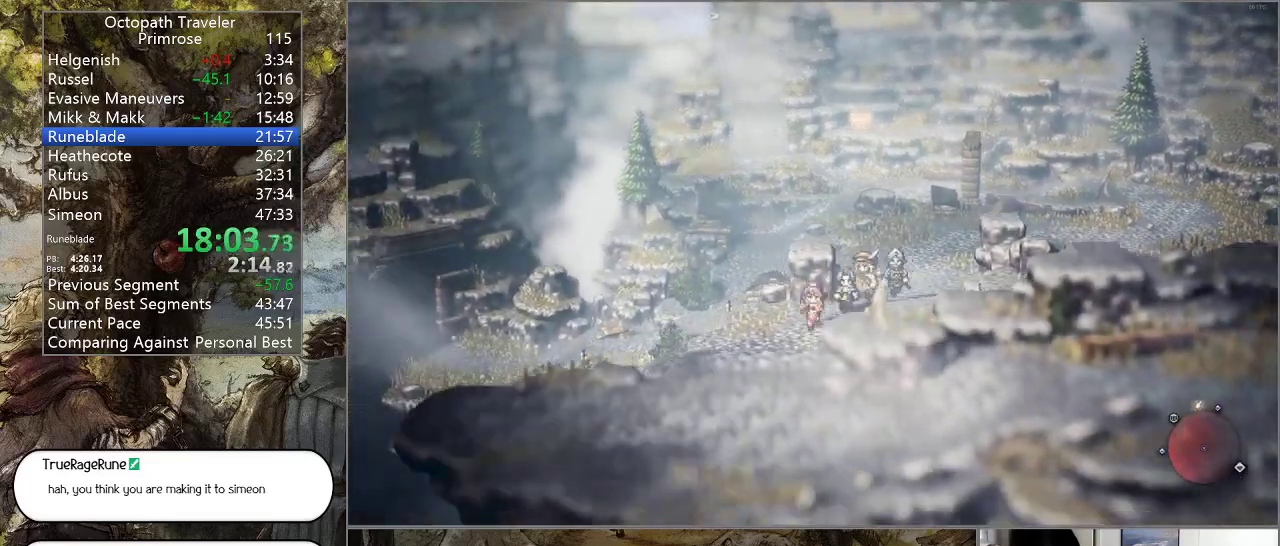
{"buttons": ["CIRCLE"], "left_stick": "down", "right_stick": "center", "events": [[133, "left_stick", "down"]]}
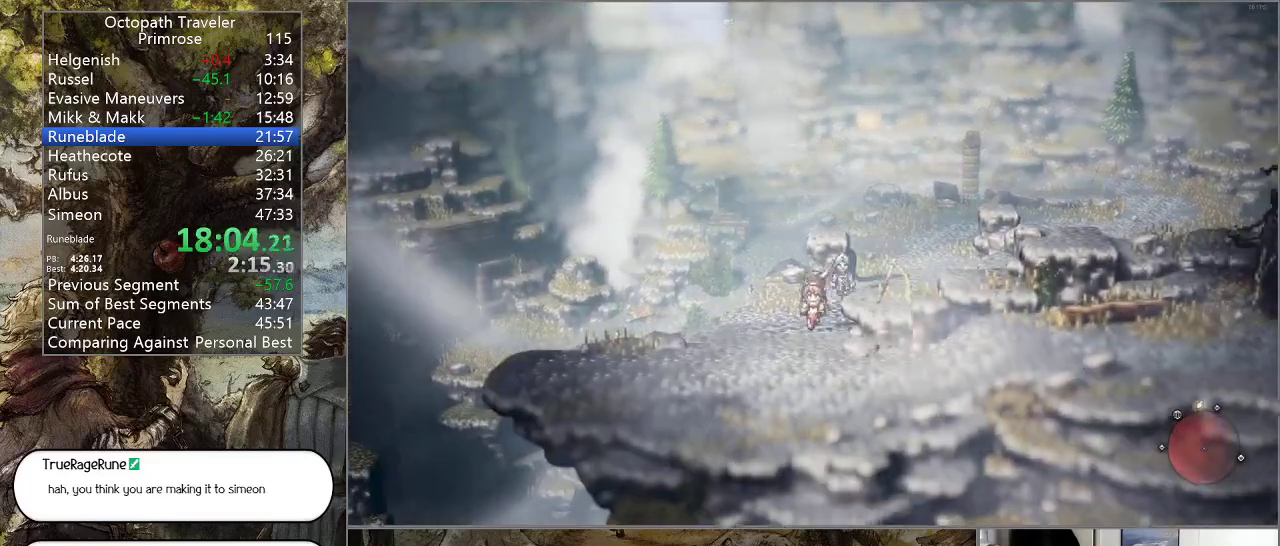
{"buttons": ["CIRCLE"], "left_stick": "down-right", "right_stick": "center", "events": [[400, "left_stick", "down-right"]]}
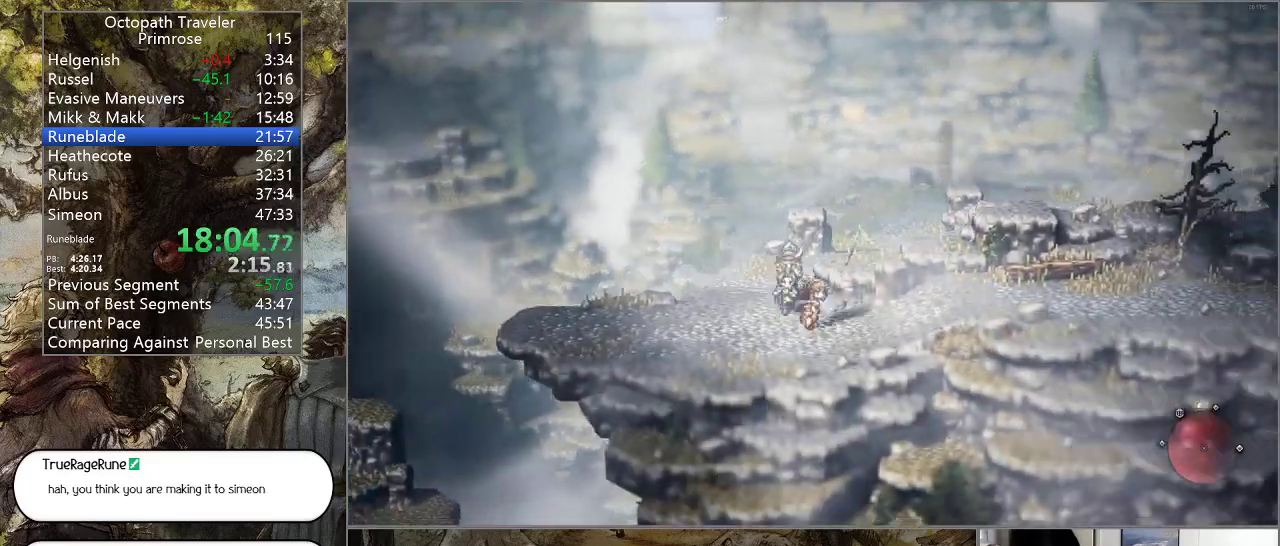
{"buttons": ["CIRCLE"], "left_stick": "right", "right_stick": "center", "events": [[67, "left_stick", "right"]]}
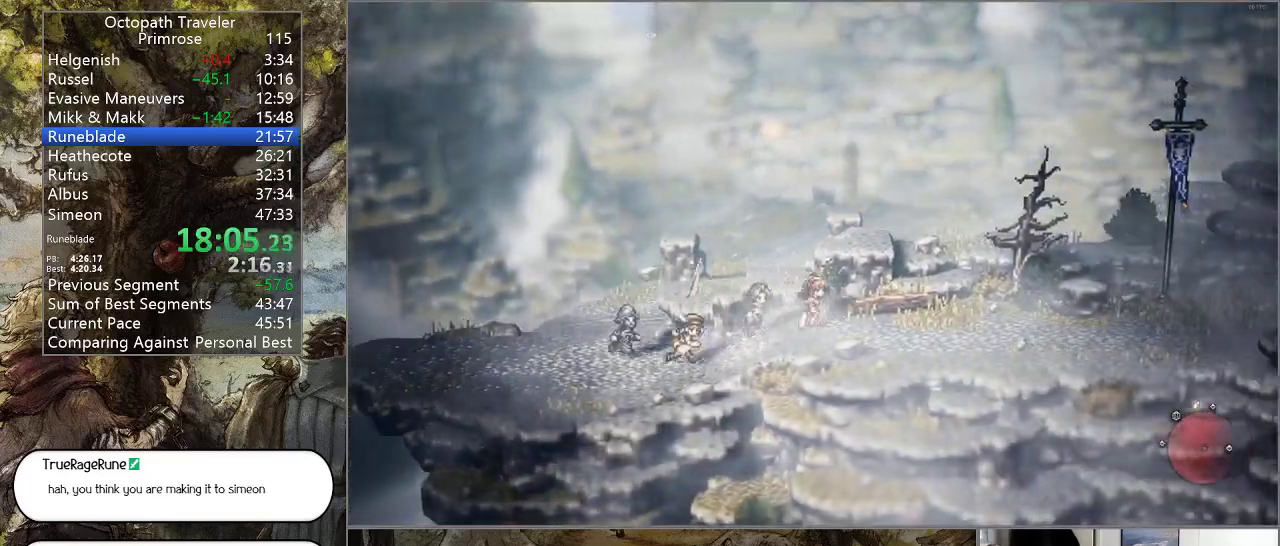
{"buttons": ["CIRCLE"], "left_stick": "right", "right_stick": "center", "events": []}
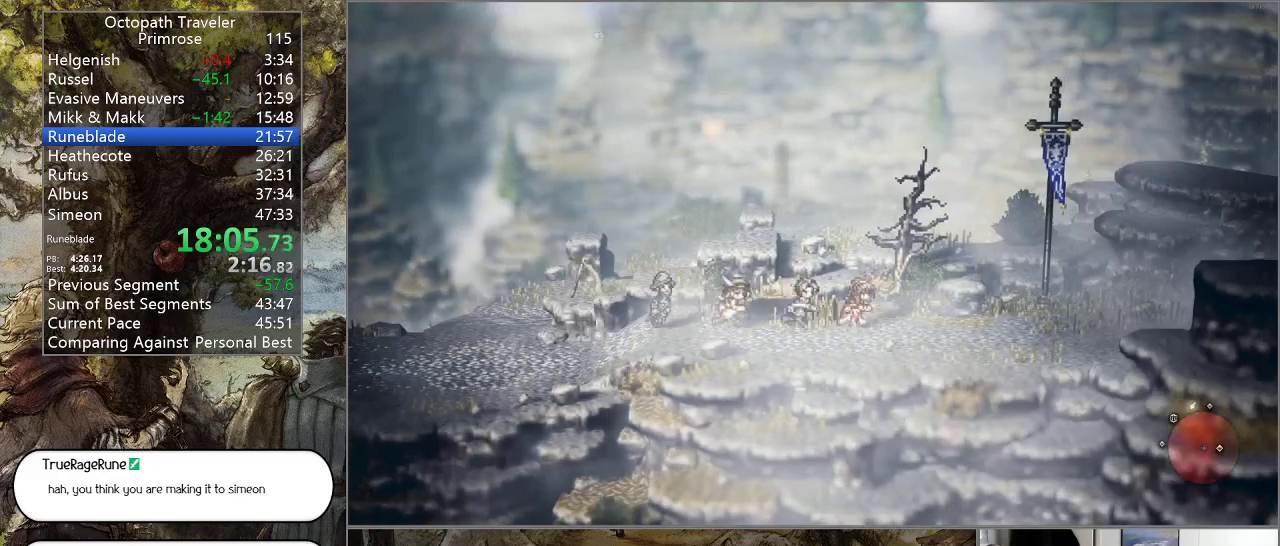
{"buttons": ["CIRCLE"], "left_stick": "right", "right_stick": "center", "events": []}
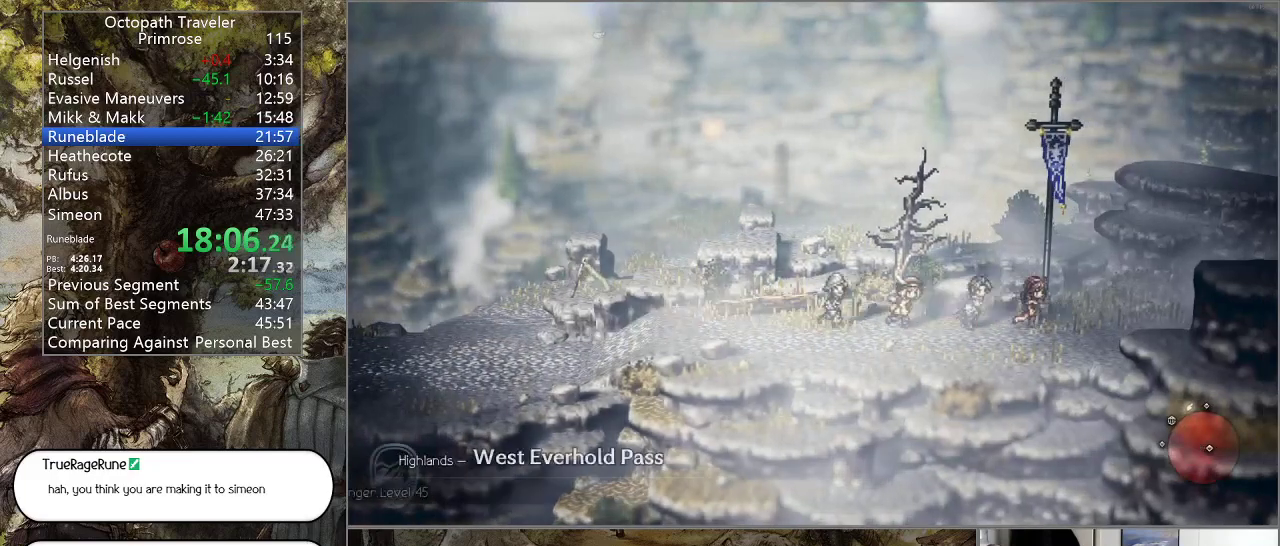
{"buttons": ["CIRCLE"], "left_stick": "right", "right_stick": "center", "events": []}
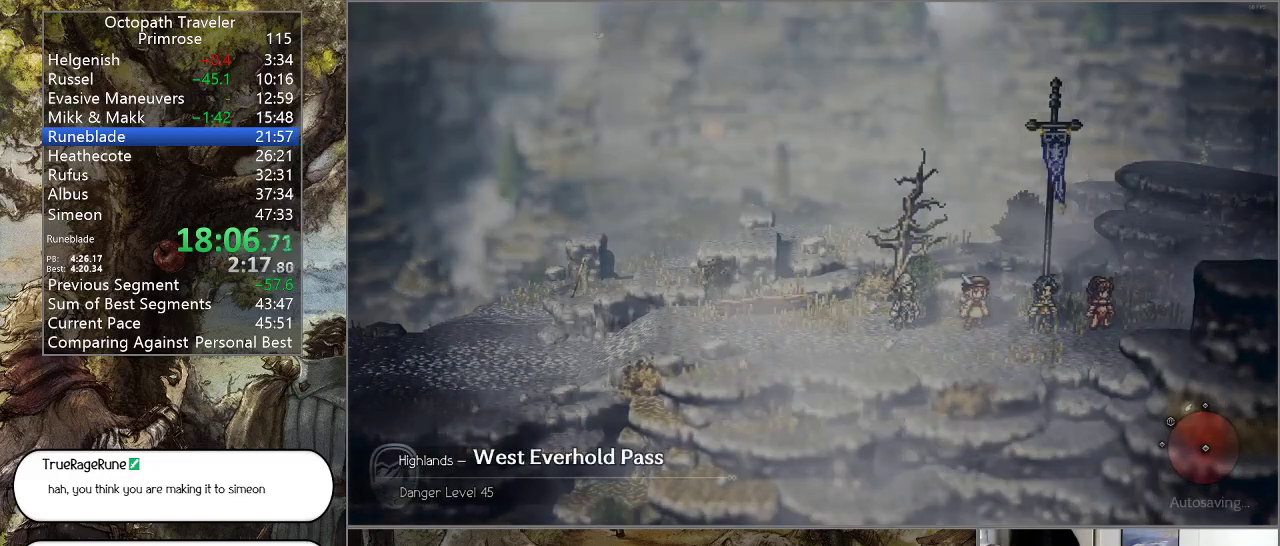
{"buttons": ["CIRCLE"], "left_stick": "center", "right_stick": "center", "events": [[333, "left_stick", "center"]]}